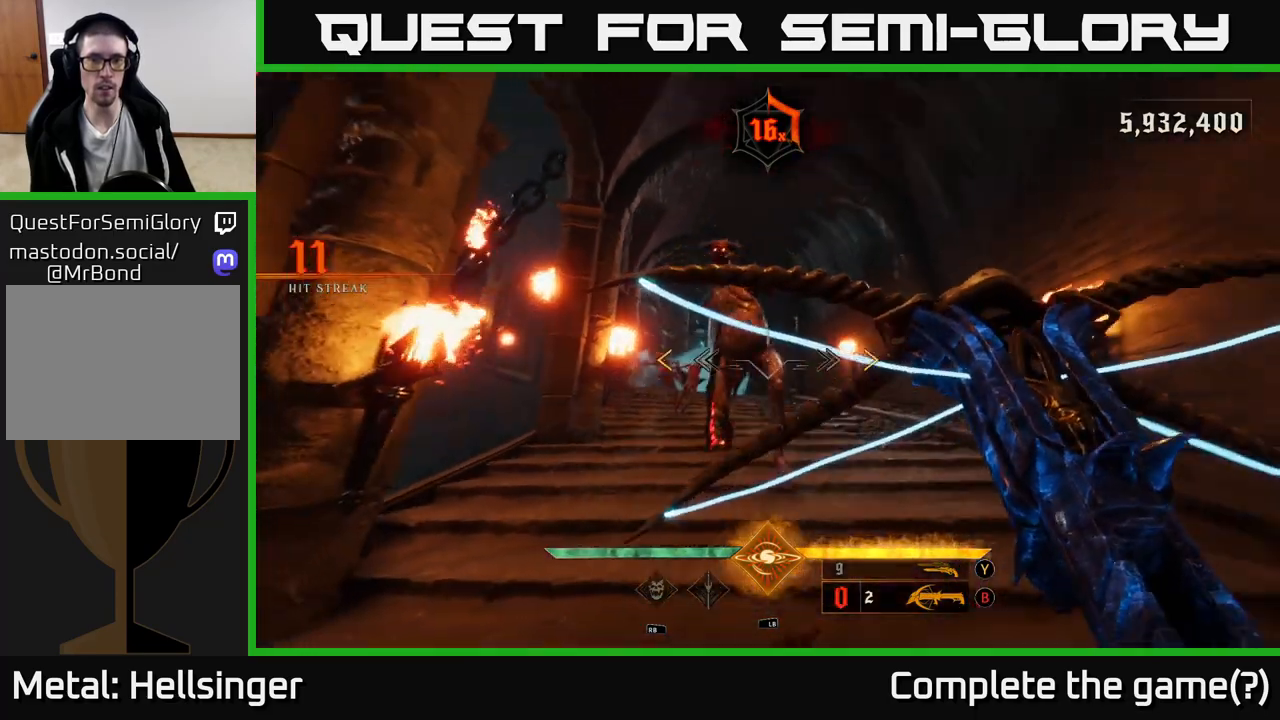
Gameplay with a controller (Xbox layout); each line is a JSON object with the inputs held at the frame after it (dt_ms = milliseconds from this image to that frame). "events" lists button and stick changes between this image and that frame as [ms after this image, input, new state], when the widget could be followed in between.
{"dt_ms": 500, "buttons": [], "left_stick": "down", "right_stick": "center", "events": [[100, "right_stick", "center"]]}
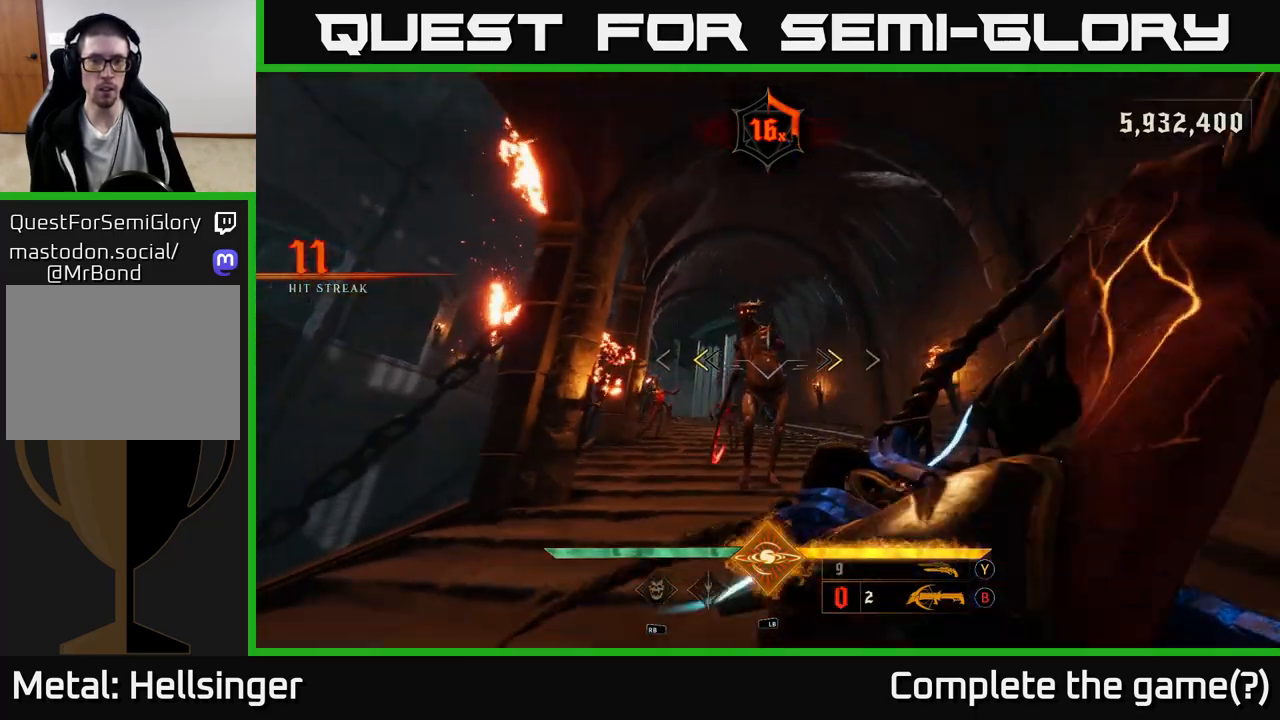
{"dt_ms": 500, "buttons": [], "left_stick": "down", "right_stick": "center", "events": [[167, "X", "down"], [250, "X", "up"]]}
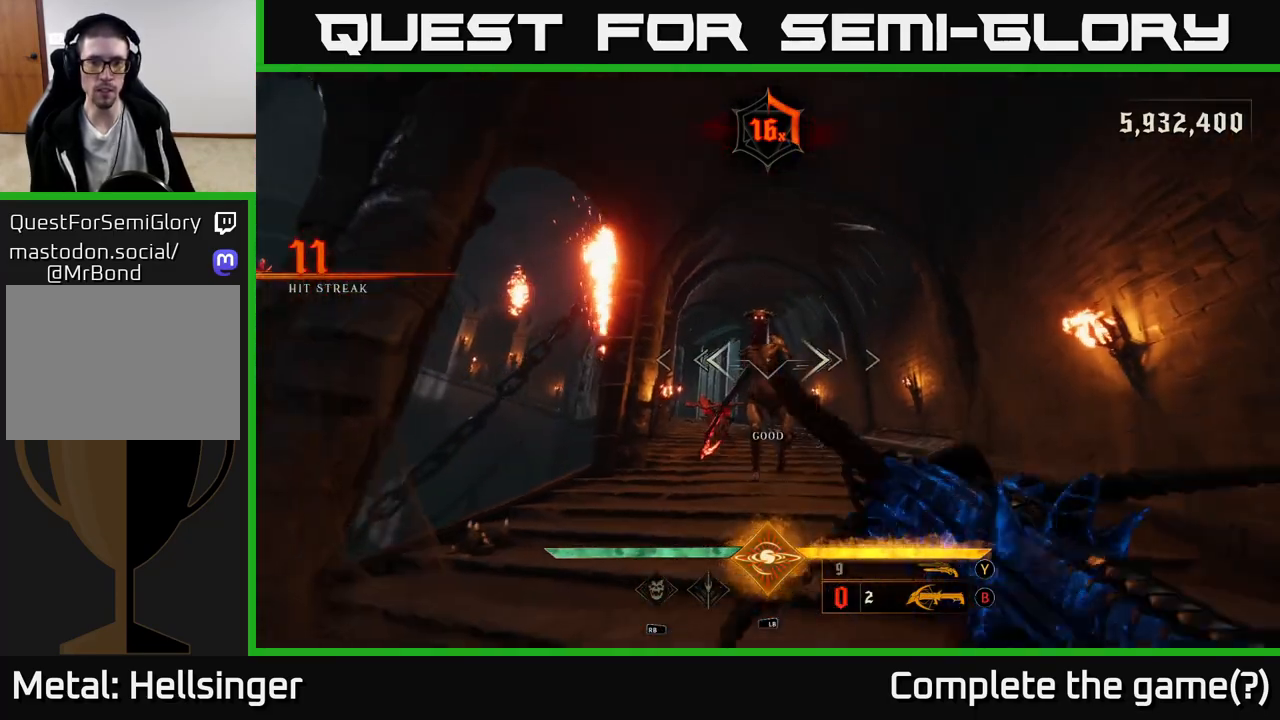
{"dt_ms": 500, "buttons": [], "left_stick": "down-left", "right_stick": "down-right", "events": [[33, "left_stick", "down-left"], [100, "right_stick", "down"], [133, "R2", "down"], [167, "right_stick", "center"], [200, "R2", "up"], [383, "right_stick", "right"], [450, "right_stick", "down-right"]]}
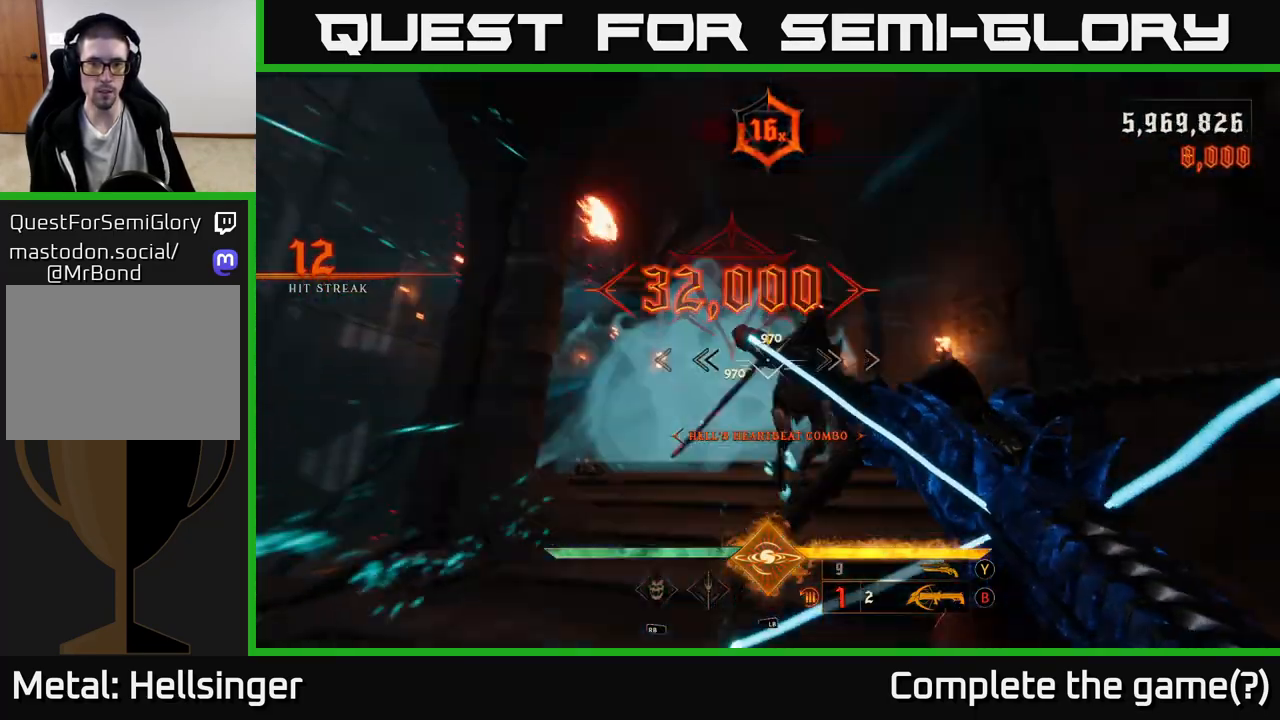
{"dt_ms": 1000, "buttons": [], "left_stick": "down", "right_stick": "center", "events": [[100, "right_stick", "center"], [150, "left_stick", "center"], [350, "left_stick", "down"], [467, "right_stick", "right"], [600, "R2", "down"], [683, "R2", "up"], [683, "right_stick", "center"]]}
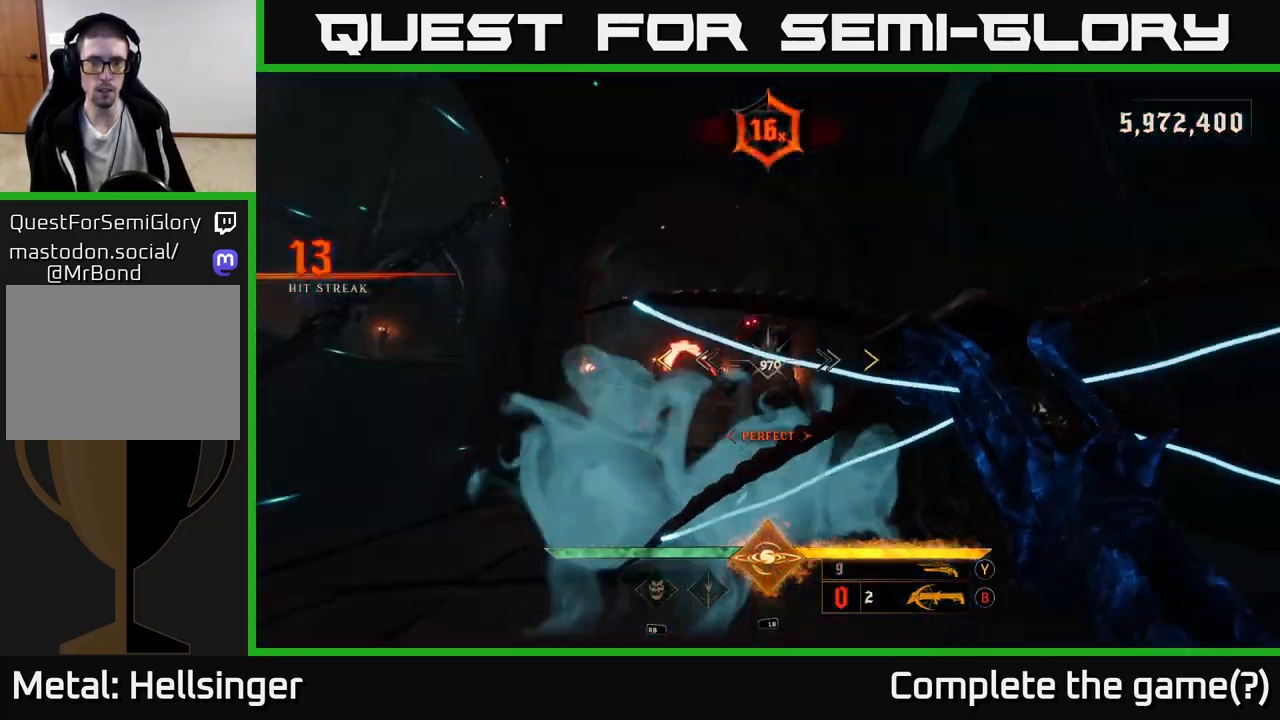
{"dt_ms": 500, "buttons": [], "left_stick": "down", "right_stick": "center", "events": []}
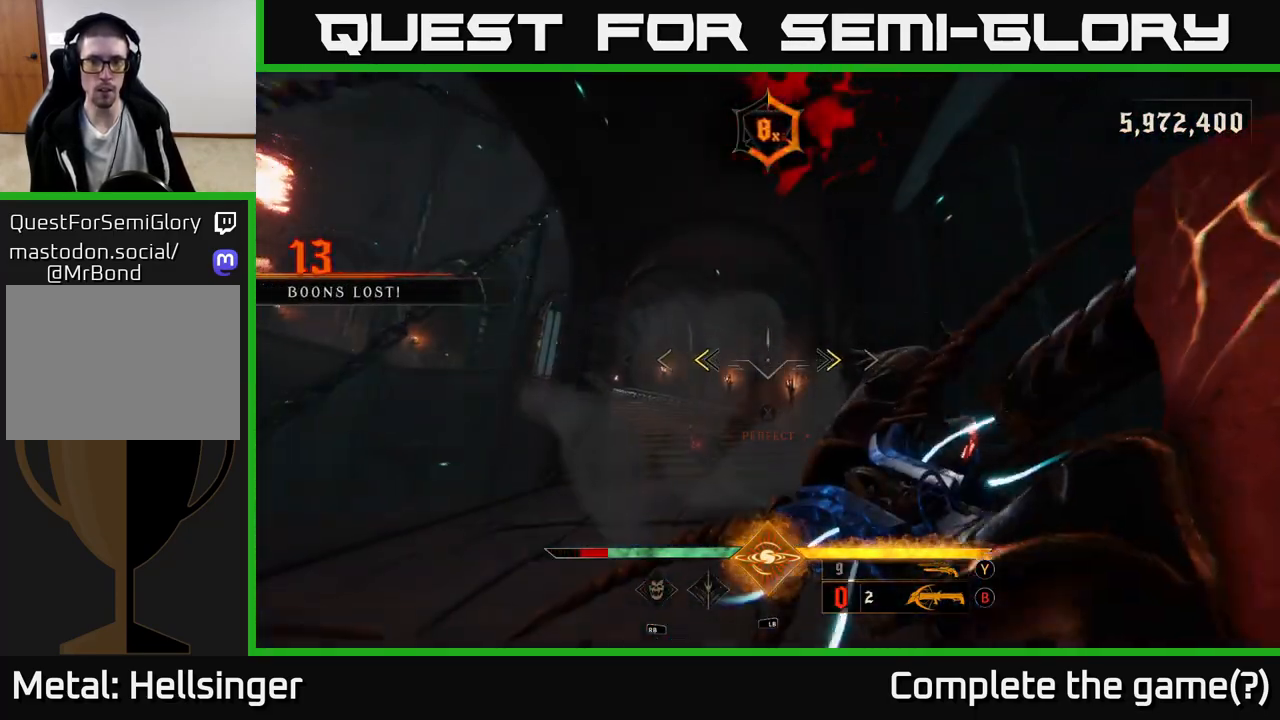
{"dt_ms": 500, "buttons": [], "left_stick": "center", "right_stick": "down-right", "events": [[150, "X", "down"], [217, "X", "up"], [367, "right_stick", "down-right"], [400, "left_stick", "center"]]}
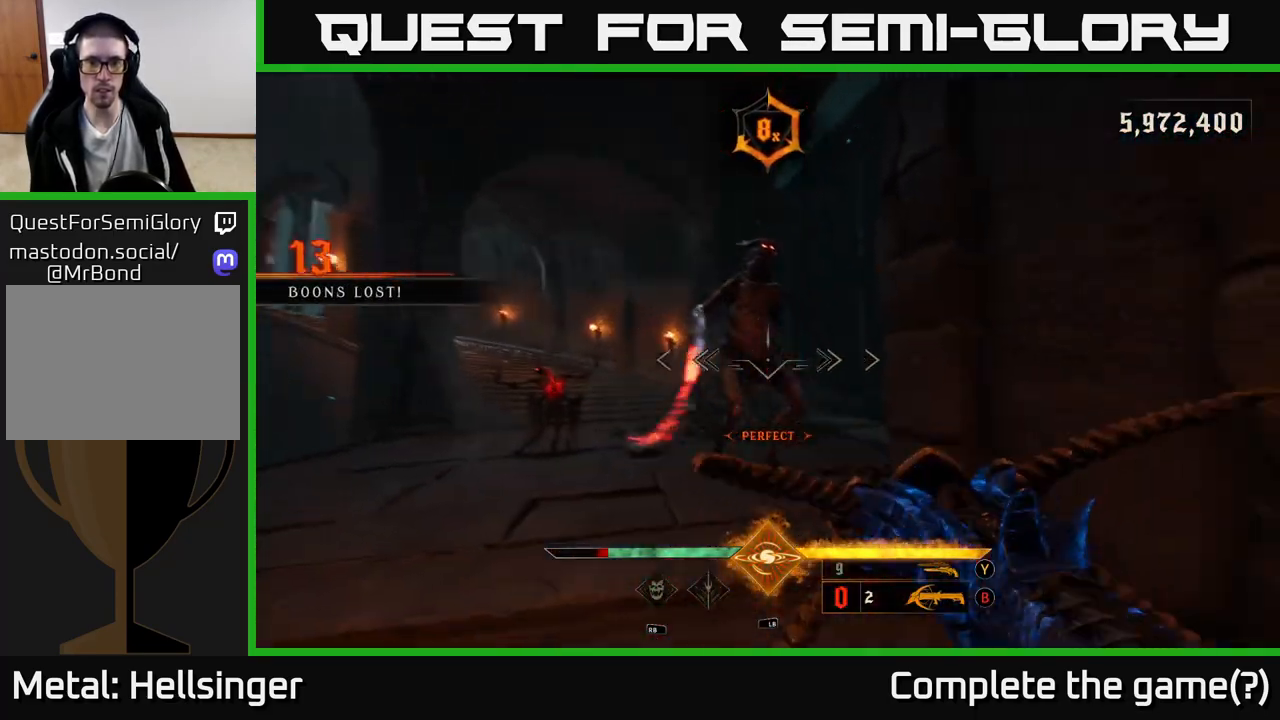
{"dt_ms": 500, "buttons": [], "left_stick": "center", "right_stick": "up", "events": [[50, "left_stick", "down-left"], [83, "right_stick", "center"], [117, "R2", "down"], [133, "R2", "up"], [217, "R2", "down"], [267, "R2", "up"], [283, "left_stick", "center"], [467, "right_stick", "up"]]}
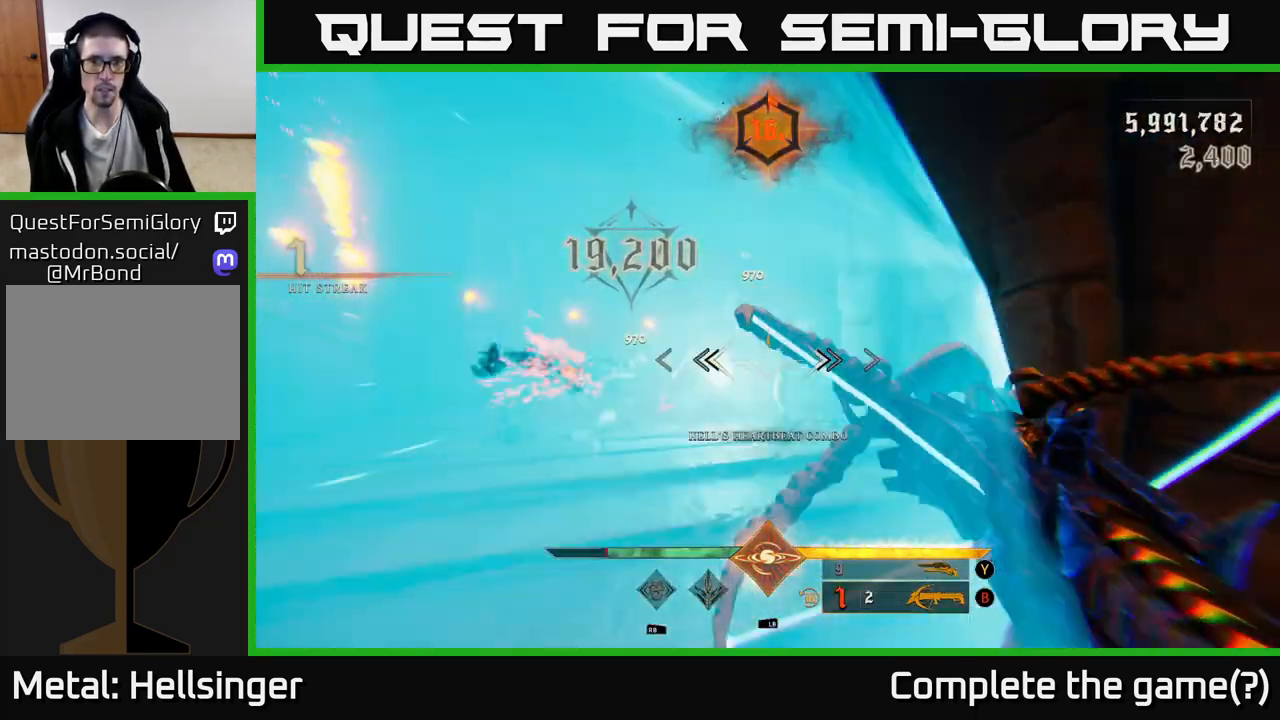
{"dt_ms": 500, "buttons": [], "left_stick": "center", "right_stick": "center", "events": [[67, "left_stick", "down"], [150, "right_stick", "center"], [317, "left_stick", "center"]]}
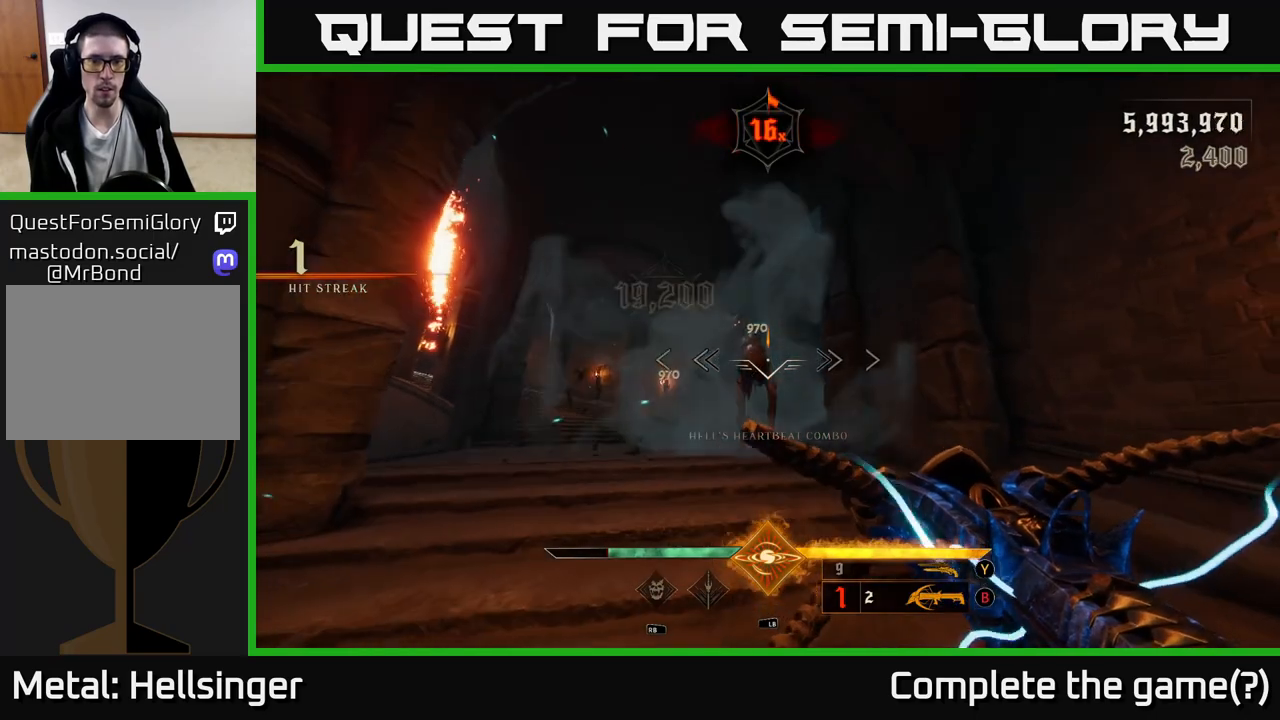
{"dt_ms": 500, "buttons": [], "left_stick": "down", "right_stick": "center", "events": [[17, "right_stick", "up-left"], [117, "R2", "down"], [117, "right_stick", "center"], [233, "R2", "up"], [350, "left_stick", "down"]]}
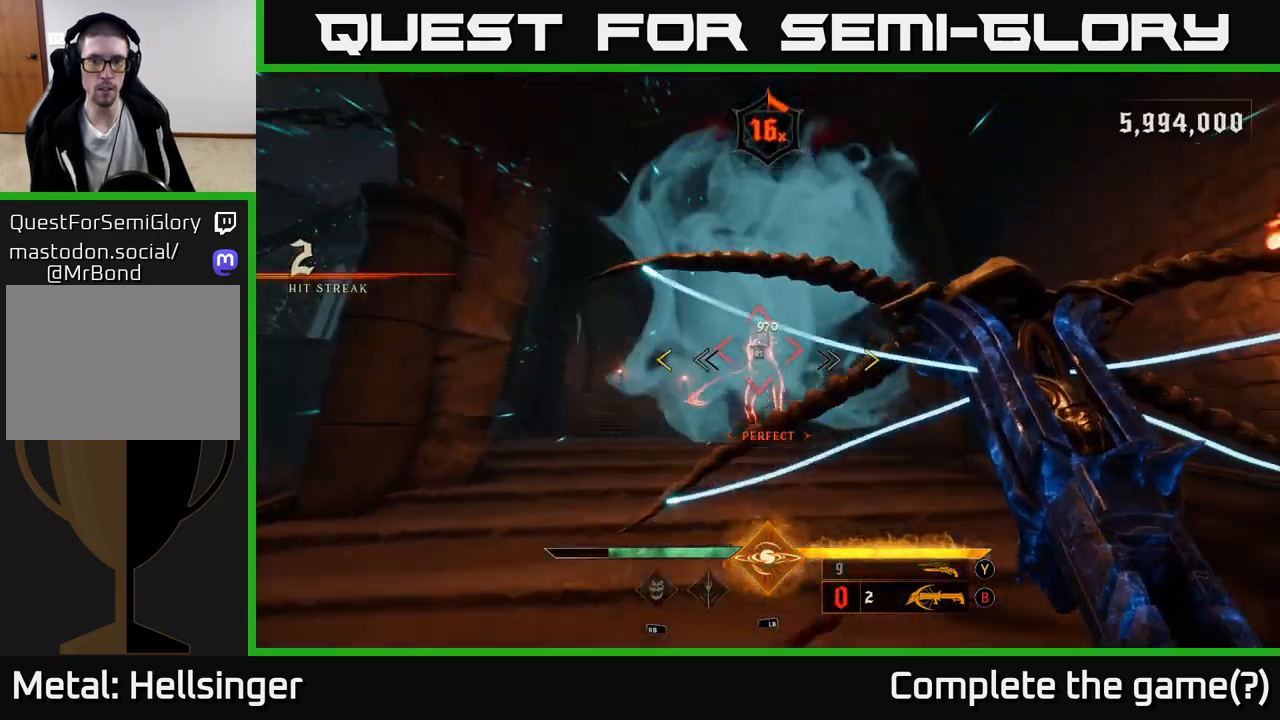
{"dt_ms": 500, "buttons": [], "left_stick": "center", "right_stick": "center", "events": [[117, "left_stick", "center"]]}
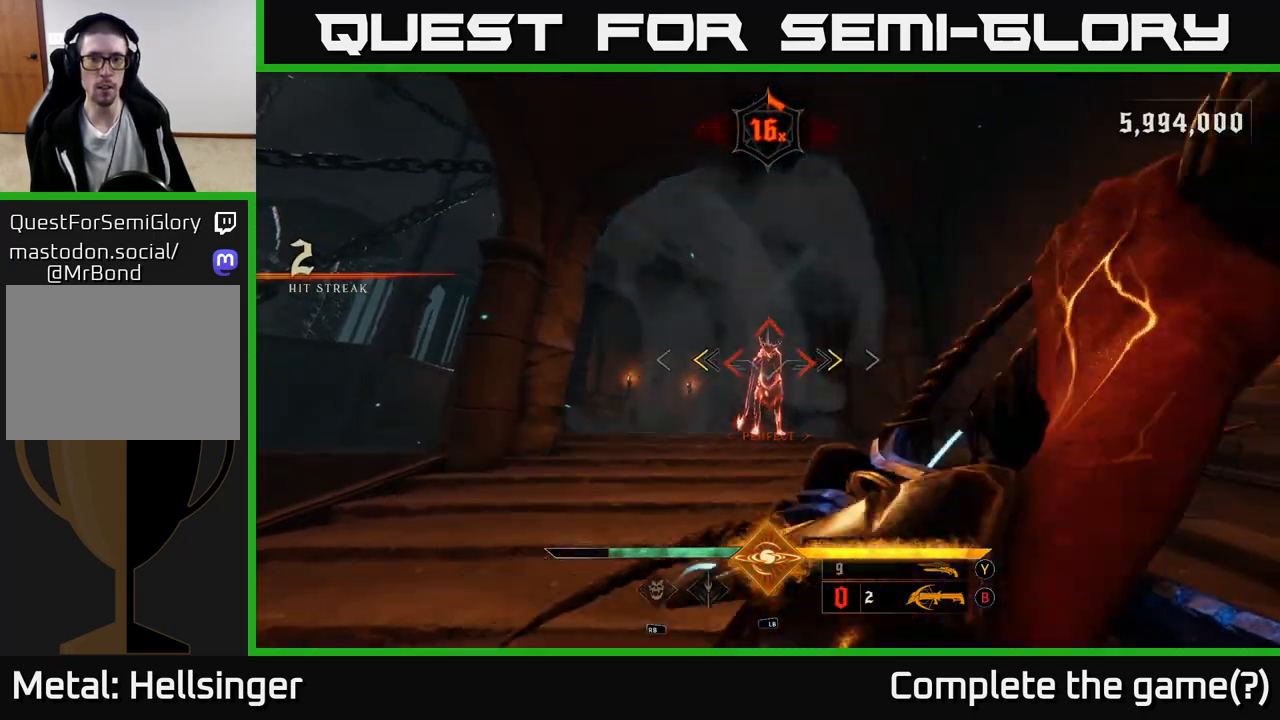
{"dt_ms": 500, "buttons": [], "left_stick": "center", "right_stick": "center", "events": []}
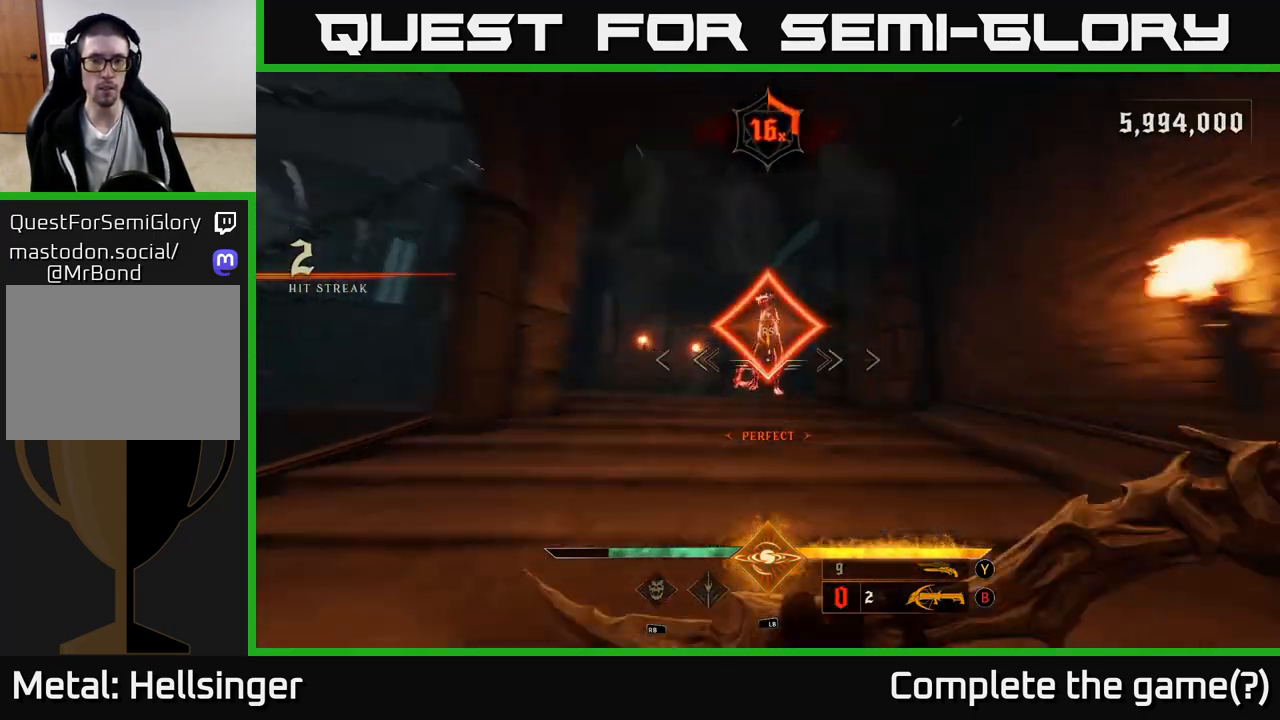
{"dt_ms": 500, "buttons": [], "left_stick": "up", "right_stick": "center", "events": [[183, "left_stick", "up"], [233, "right_stick", "left"], [433, "right_stick", "center"]]}
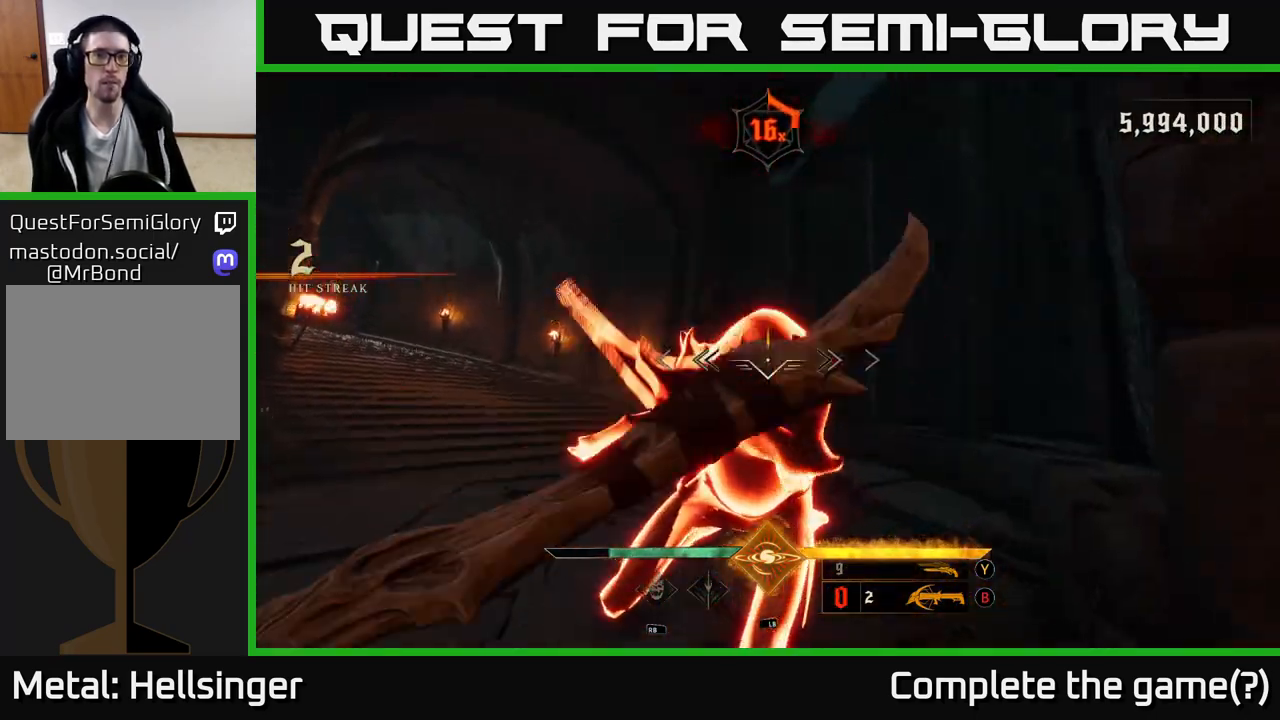
{"dt_ms": 500, "buttons": [], "left_stick": "up-left", "right_stick": "left", "events": [[100, "left_stick", "up-left"], [467, "right_stick", "left"]]}
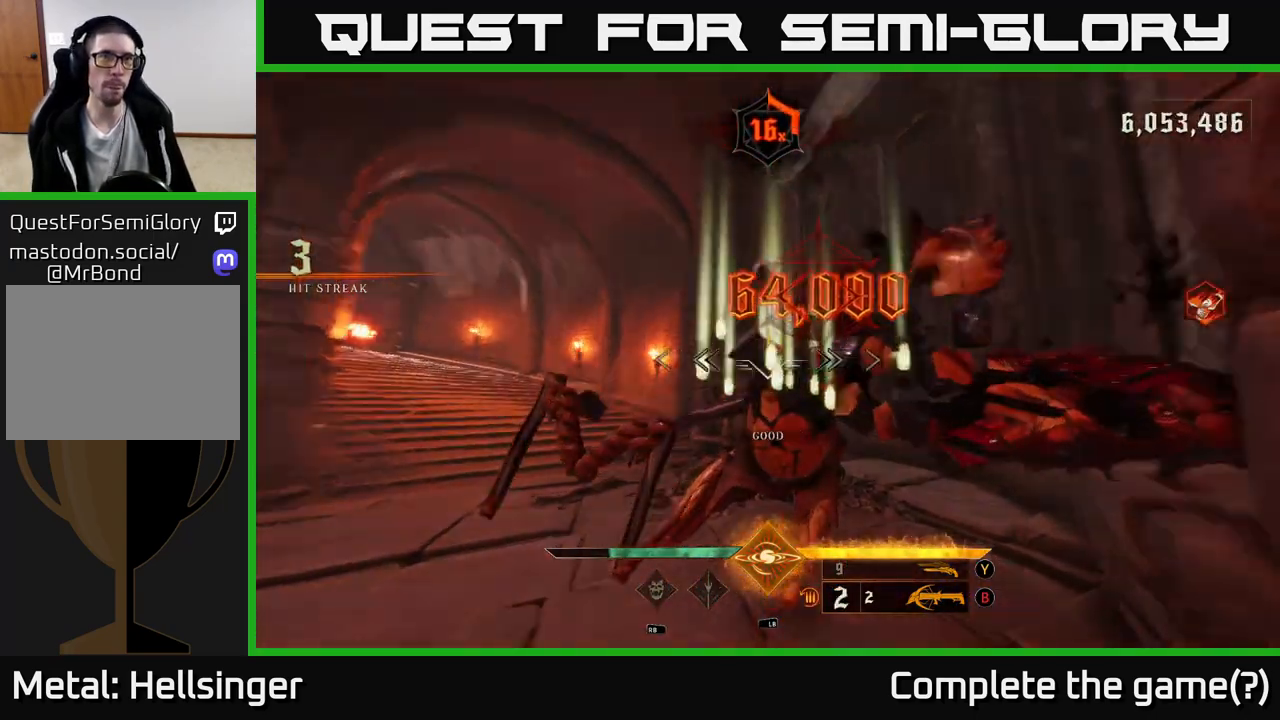
{"dt_ms": 500, "buttons": [], "left_stick": "up", "right_stick": "center", "events": [[50, "left_stick", "up"], [200, "right_stick", "center"]]}
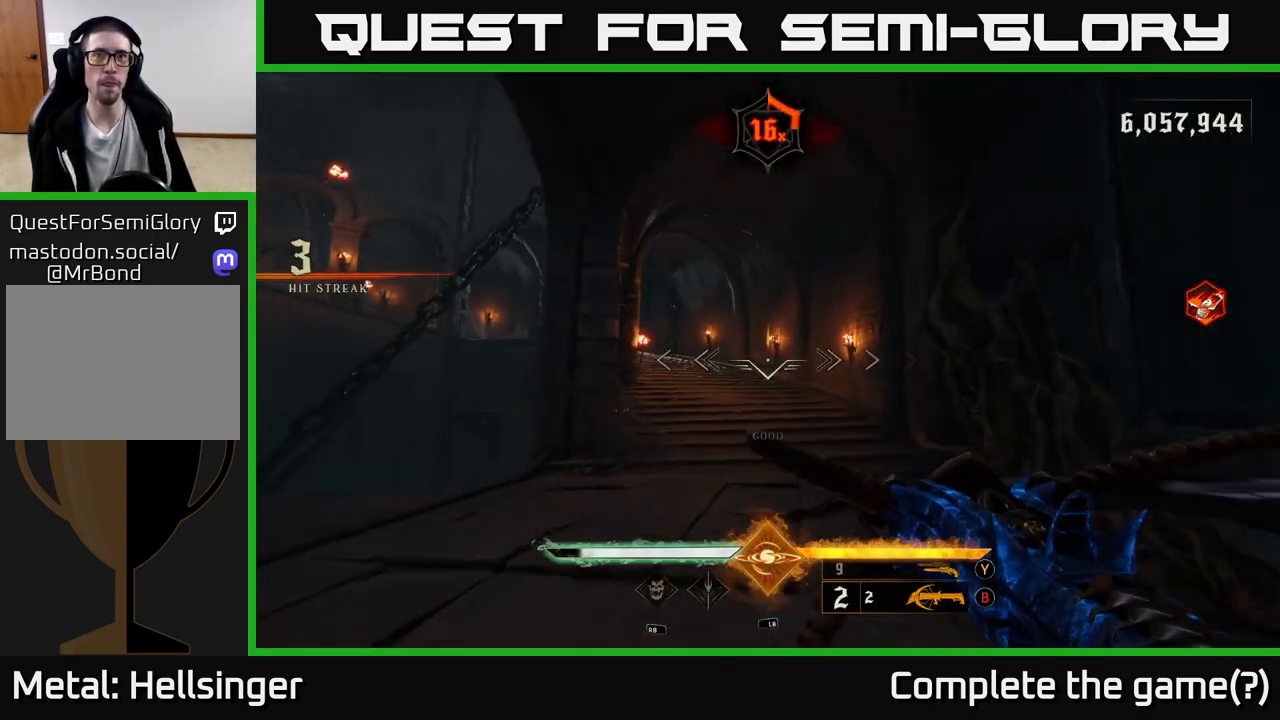
{"dt_ms": 500, "buttons": [], "left_stick": "up", "right_stick": "center", "events": [[133, "X", "down"], [233, "X", "up"]]}
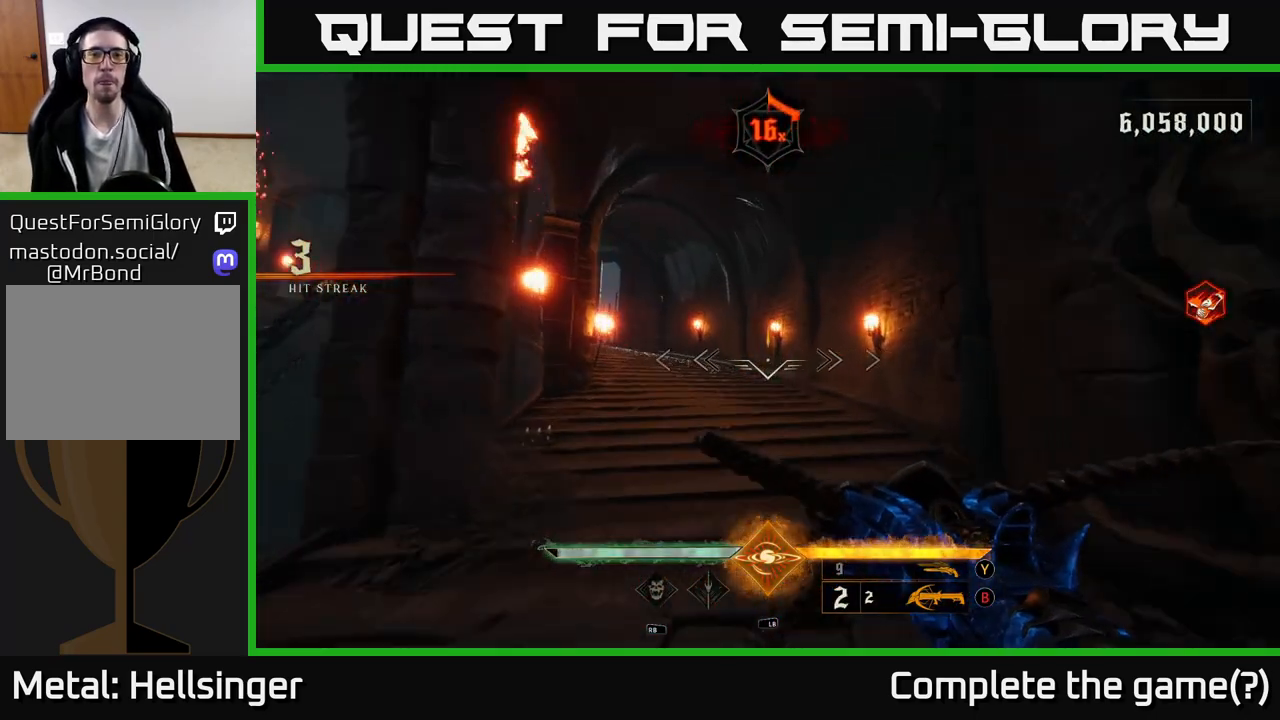
{"dt_ms": 500, "buttons": [], "left_stick": "up-right", "right_stick": "center", "events": [[133, "right_stick", "left"], [167, "left_stick", "up-right"], [417, "right_stick", "center"]]}
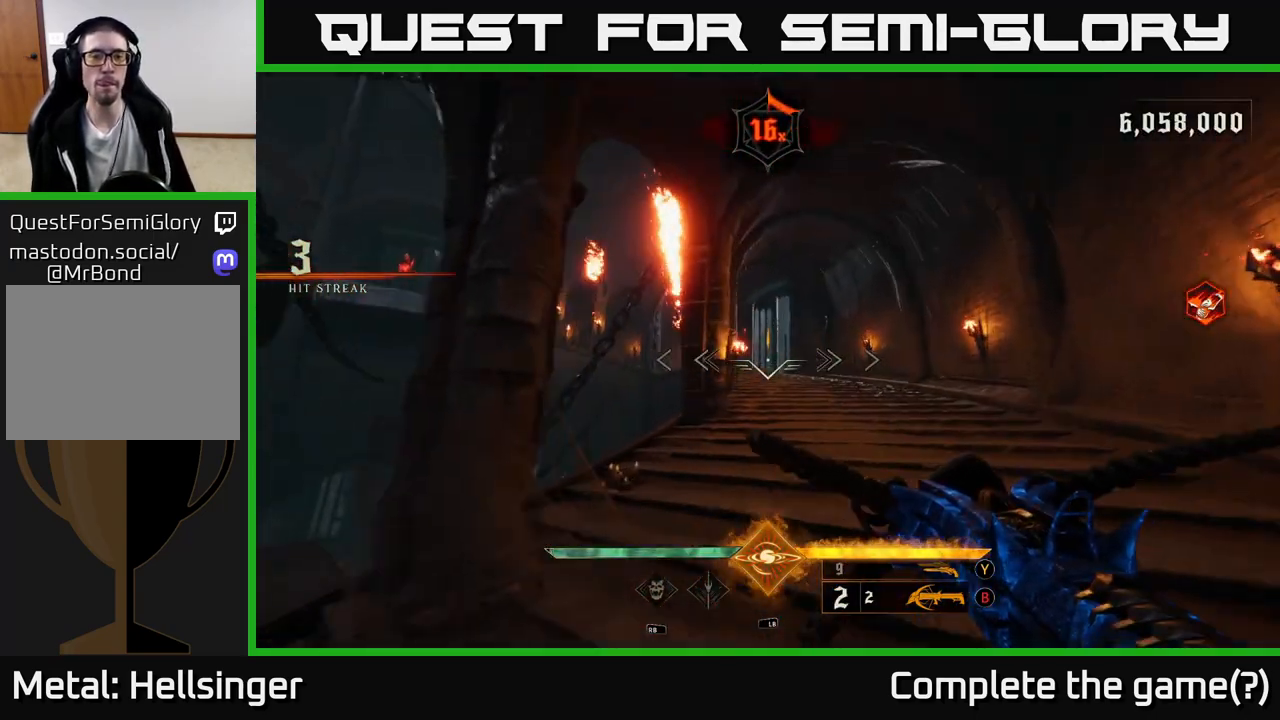
{"dt_ms": 500, "buttons": [], "left_stick": "up-right", "right_stick": "center", "events": []}
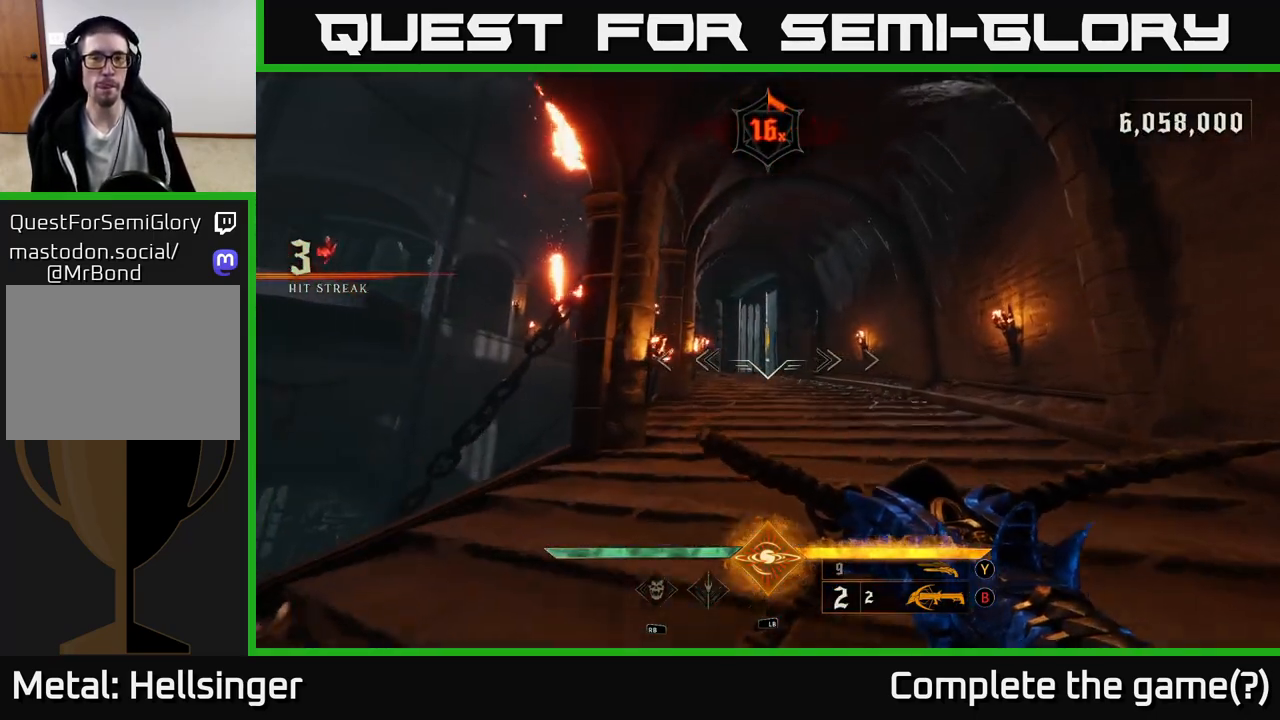
{"dt_ms": 500, "buttons": [], "left_stick": "up-right", "right_stick": "center", "events": []}